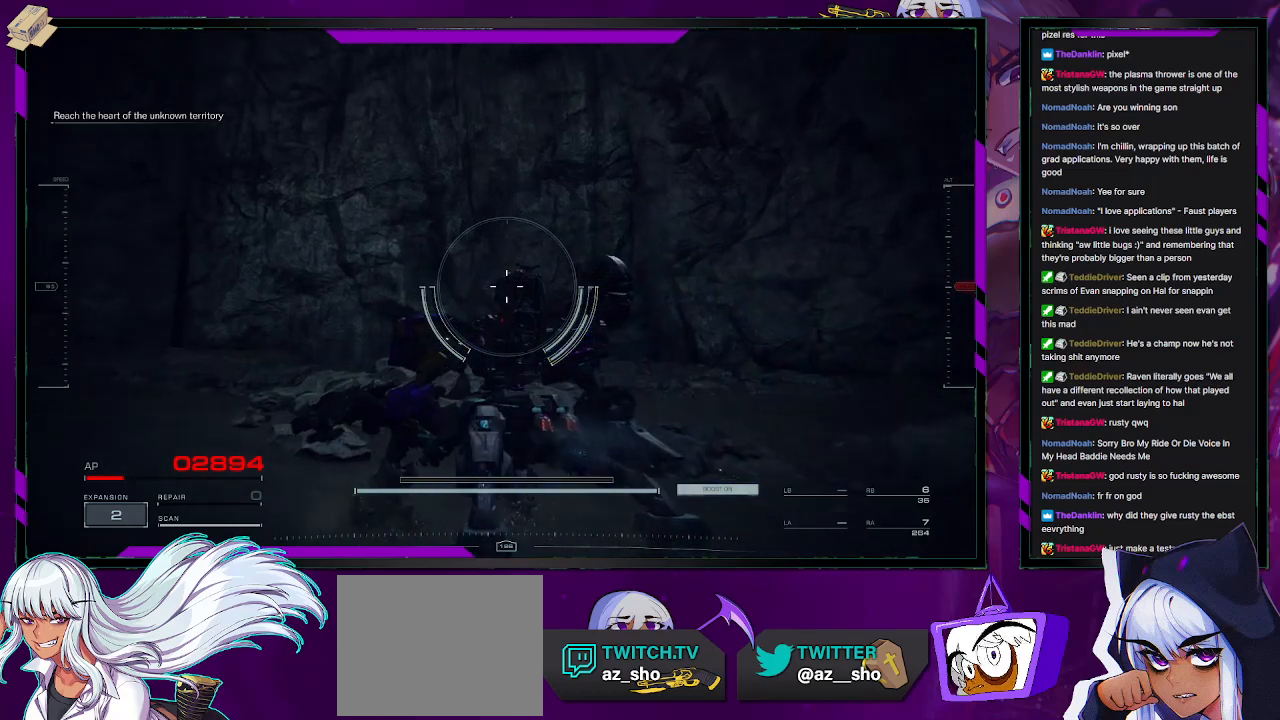
Gameplay with a controller (Xbox layout); each line is a JSON object with the inputs held at the frame after it. "events" lists button and stick changes between this image and that frame as [ms after this image, input, new state], when the widget could be followed in between.
{"buttons": [], "left_stick": "up-right", "right_stick": "left", "events": [[33, "right_stick", "left"]]}
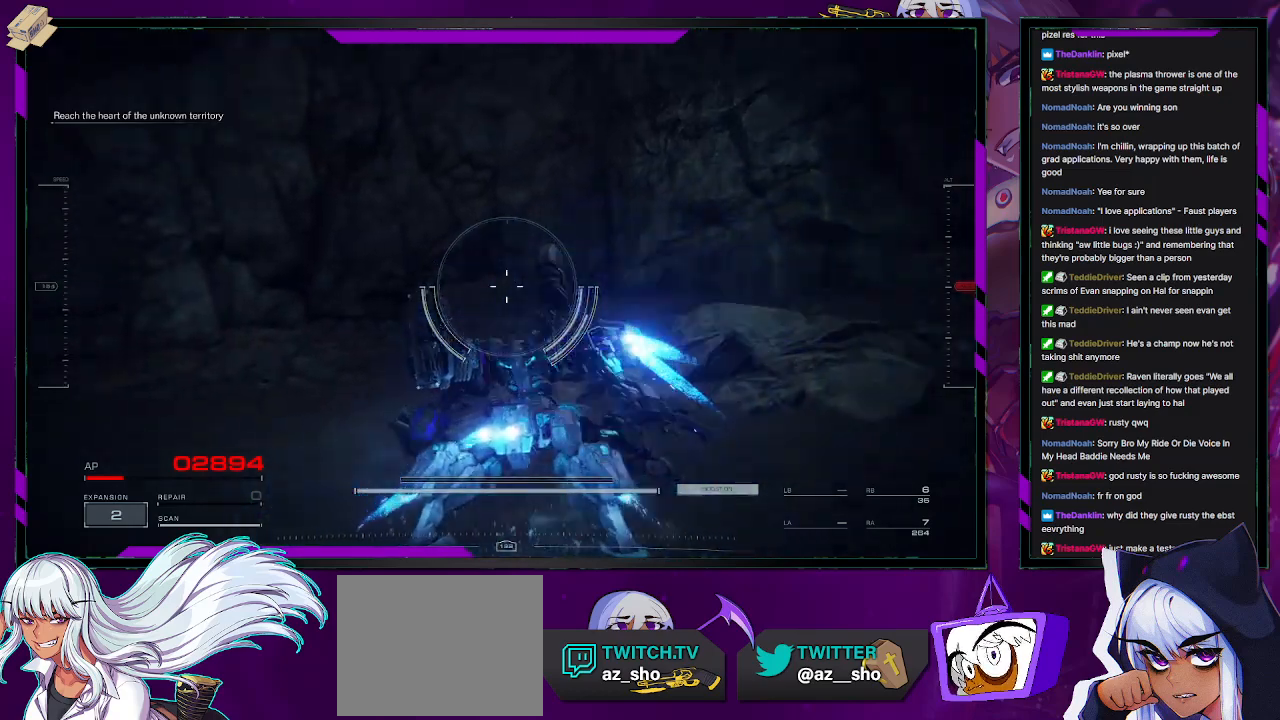
{"buttons": [], "left_stick": "up-right", "right_stick": "left", "events": []}
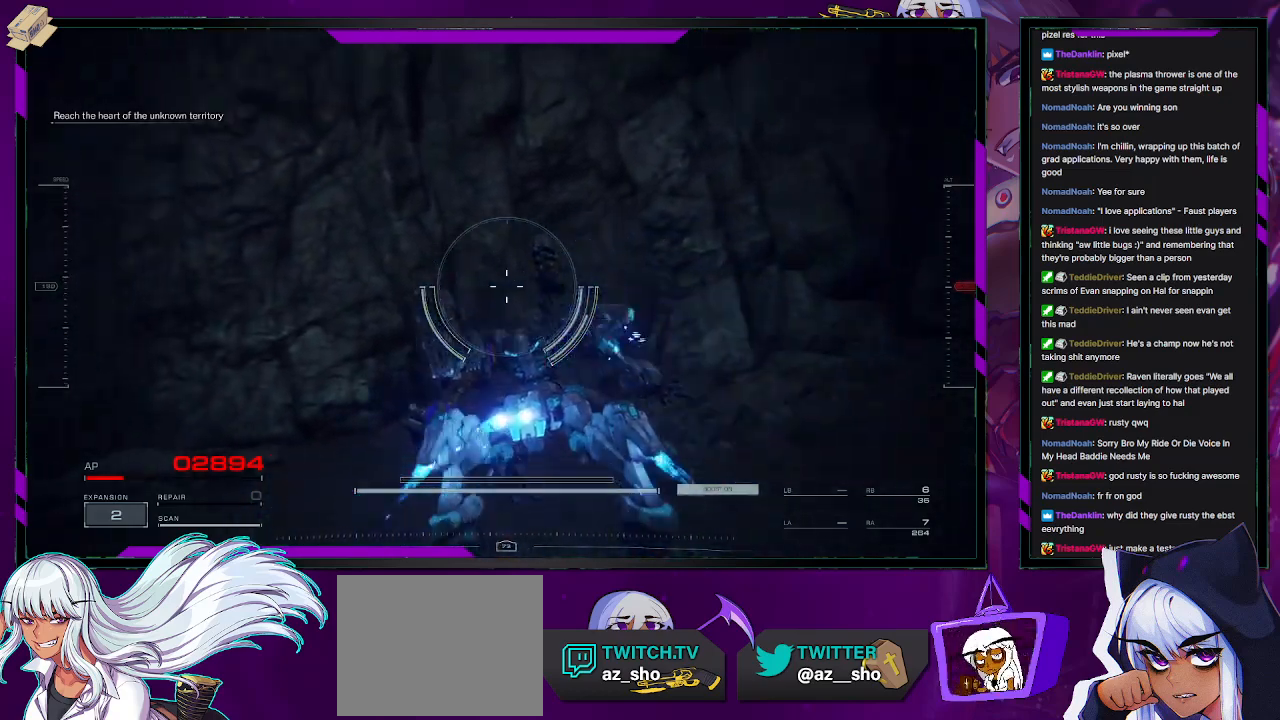
{"buttons": [], "left_stick": "up-right", "right_stick": "left", "events": []}
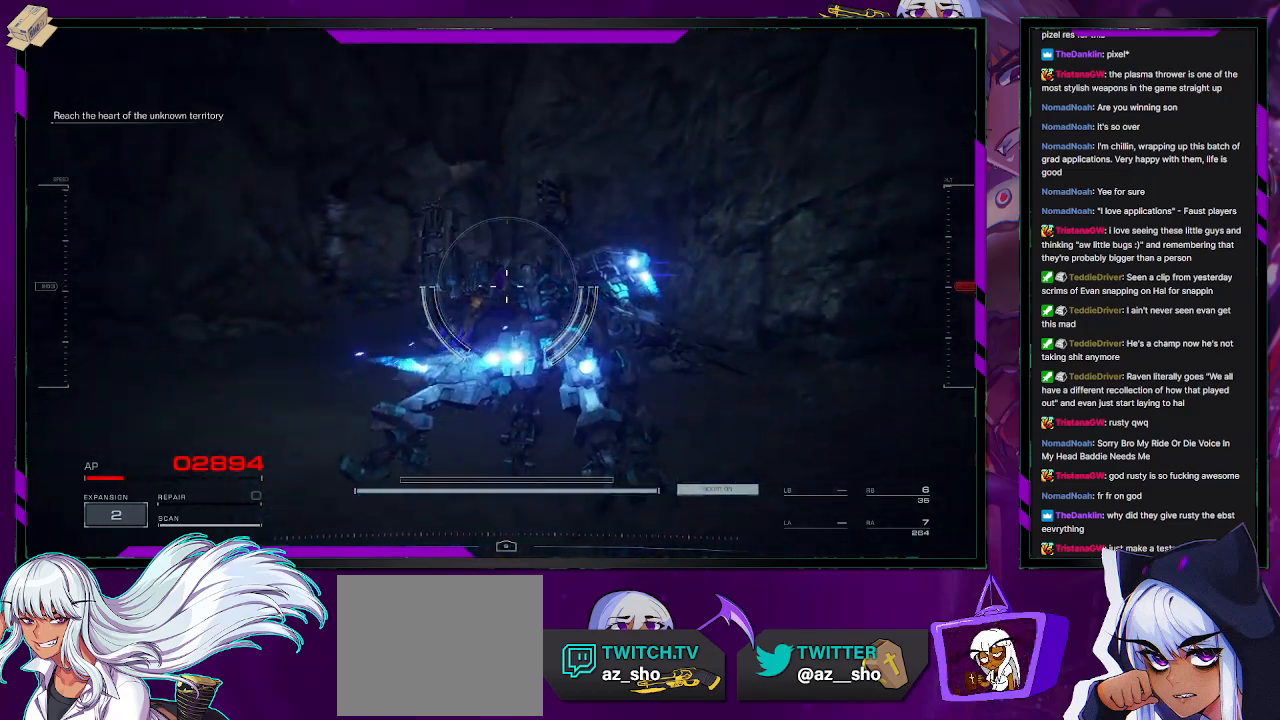
{"buttons": [], "left_stick": "up-right", "right_stick": "center", "events": [[317, "right_stick", "center"]]}
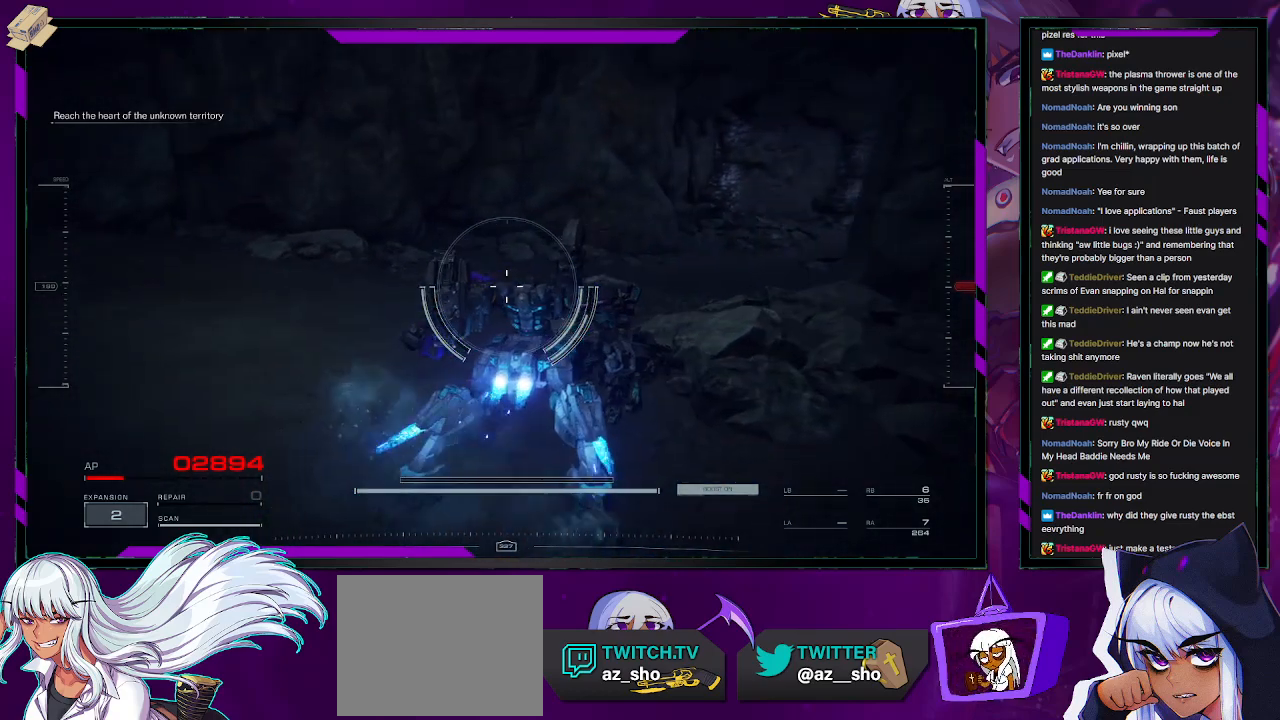
{"buttons": [], "left_stick": "up-right", "right_stick": "right", "events": [[350, "right_stick", "right"]]}
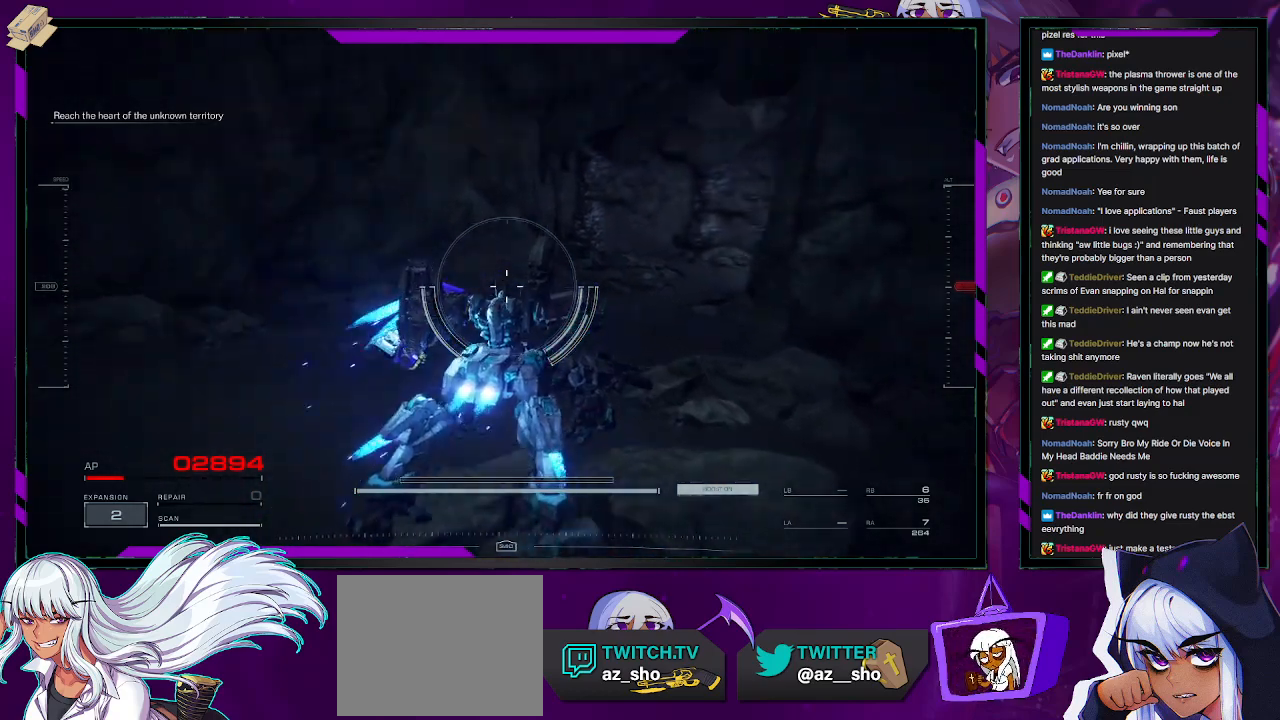
{"buttons": [], "left_stick": "up", "right_stick": "center", "events": [[133, "right_stick", "center"], [183, "left_stick", "up"]]}
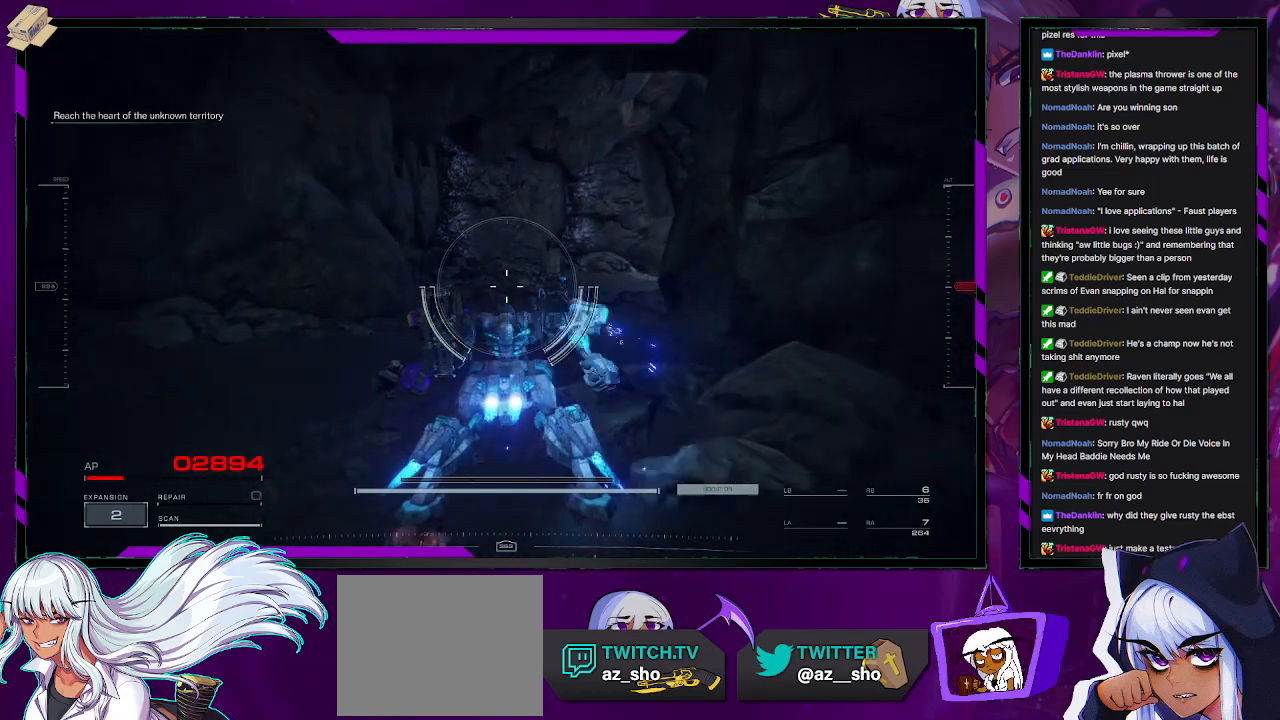
{"buttons": [], "left_stick": "up", "right_stick": "center", "events": []}
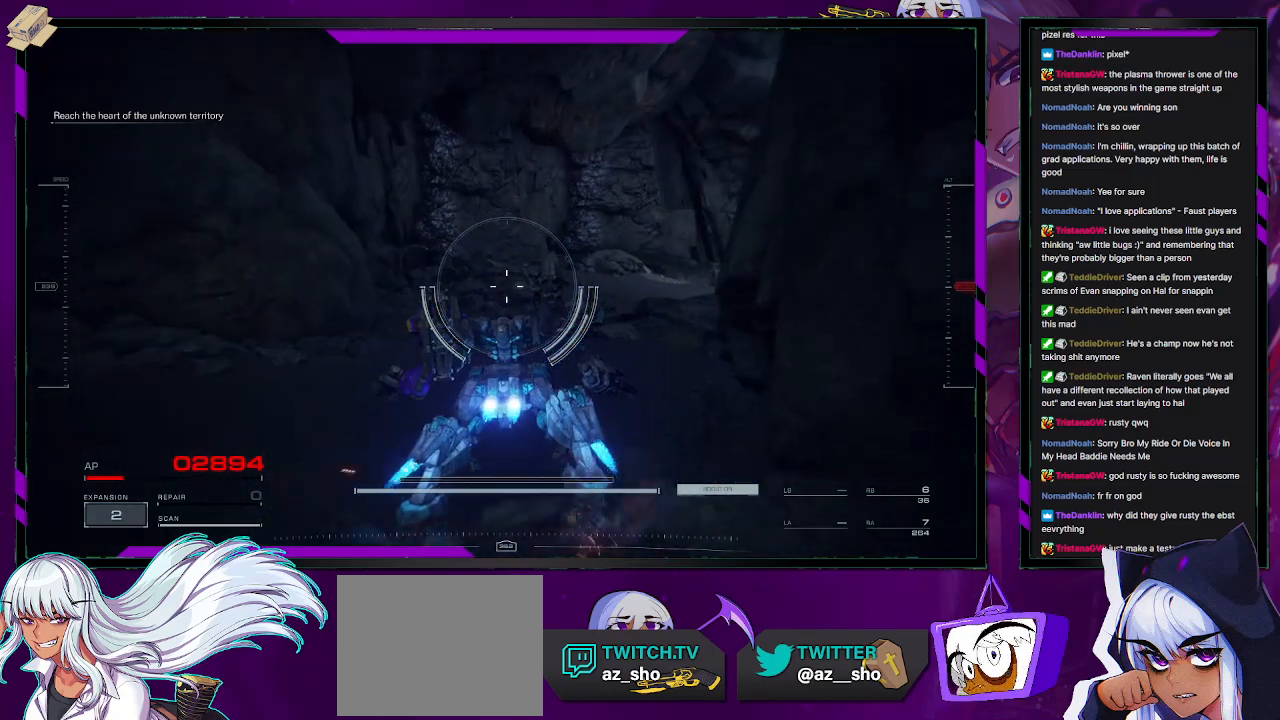
{"buttons": [], "left_stick": "up", "right_stick": "right", "events": [[433, "right_stick", "right"]]}
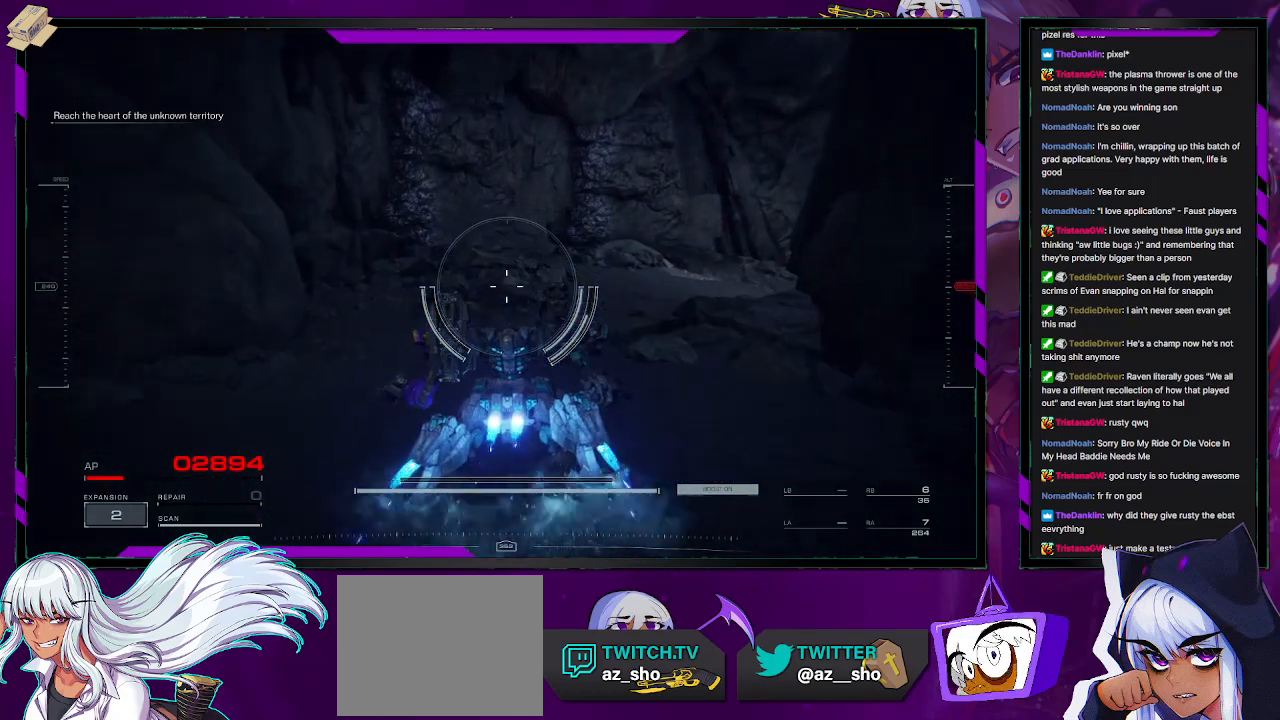
{"buttons": [], "left_stick": "center", "right_stick": "center", "events": [[133, "right_stick", "center"], [250, "left_stick", "center"]]}
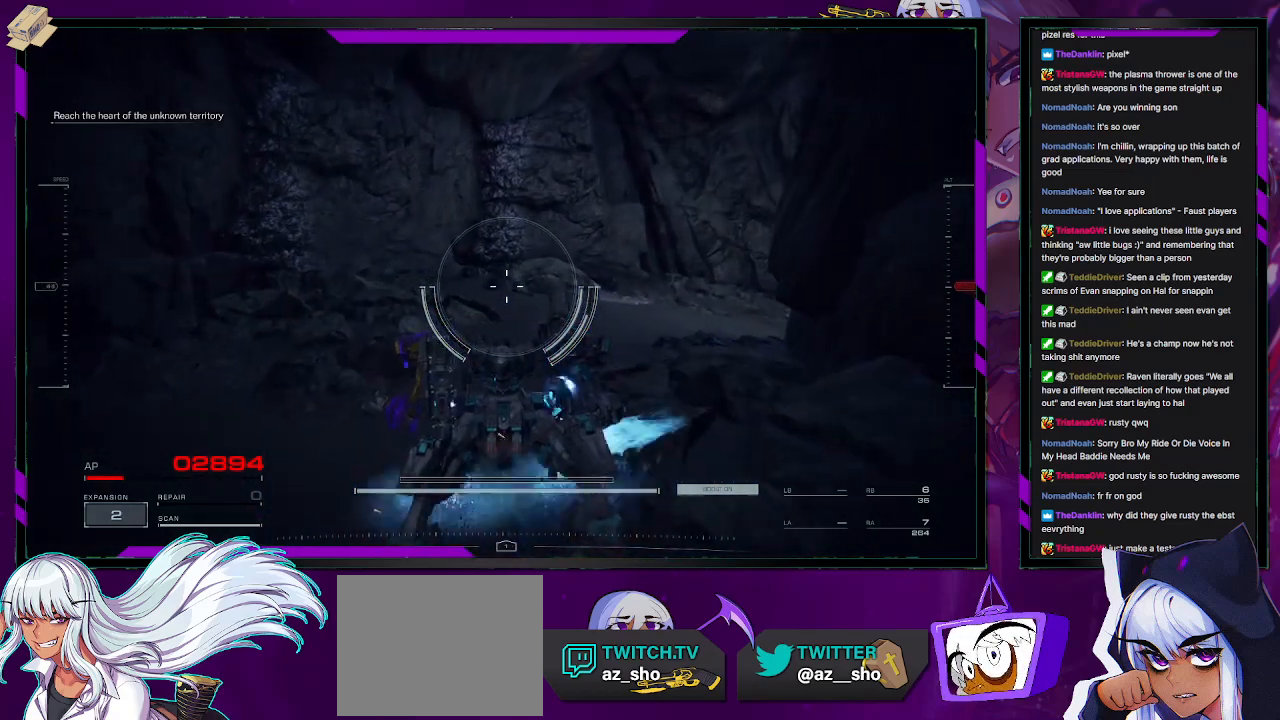
{"buttons": [], "left_stick": "center", "right_stick": "center", "events": []}
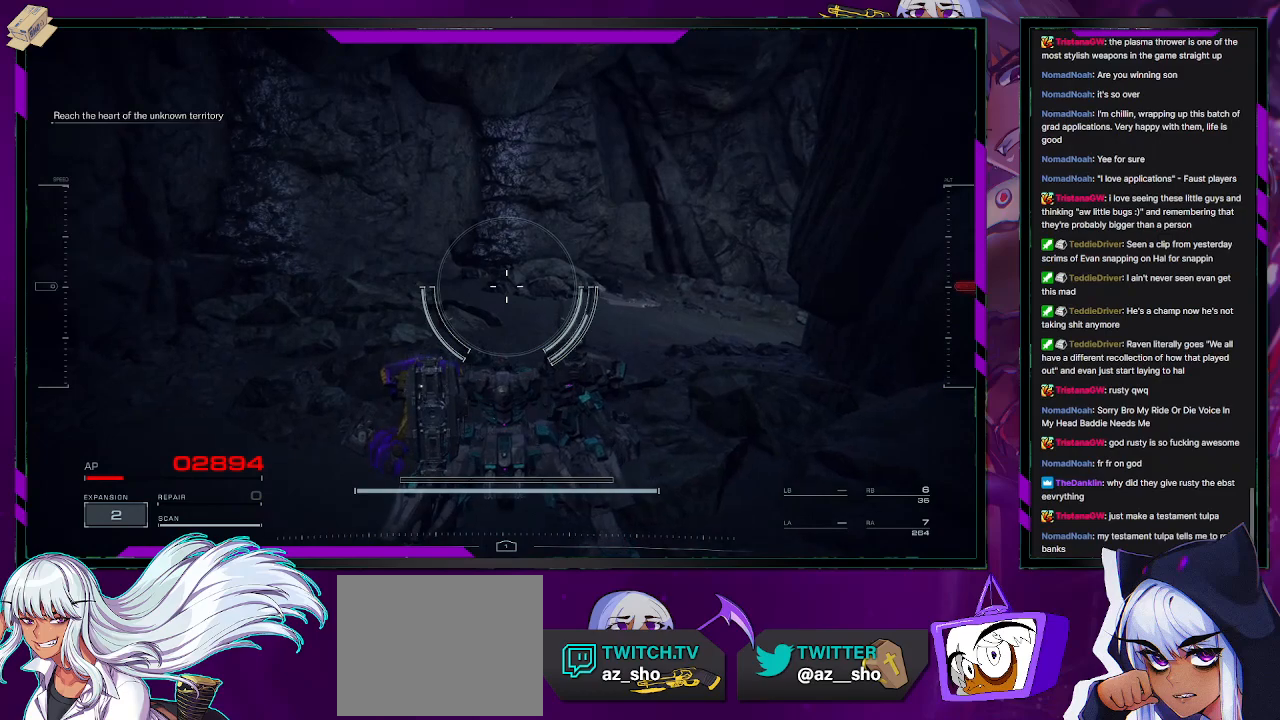
{"buttons": [], "left_stick": "center", "right_stick": "center", "events": []}
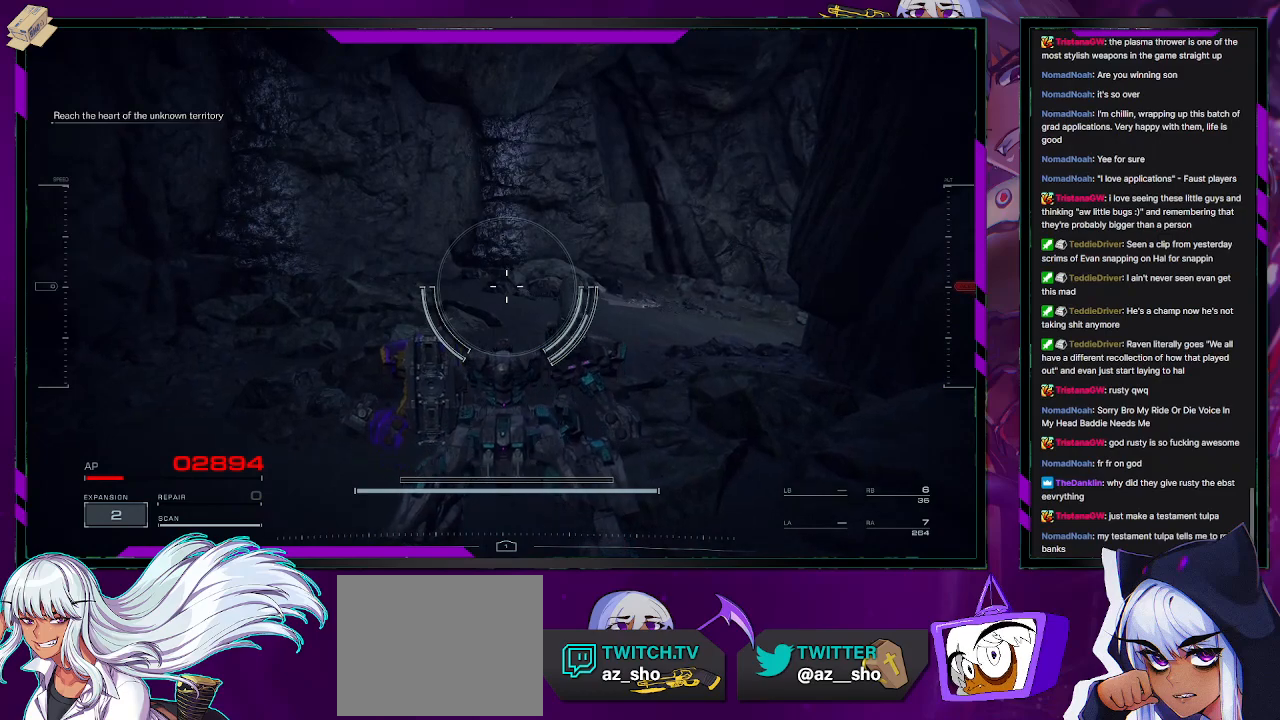
{"buttons": [], "left_stick": "up", "right_stick": "center", "events": [[67, "left_stick", "up"]]}
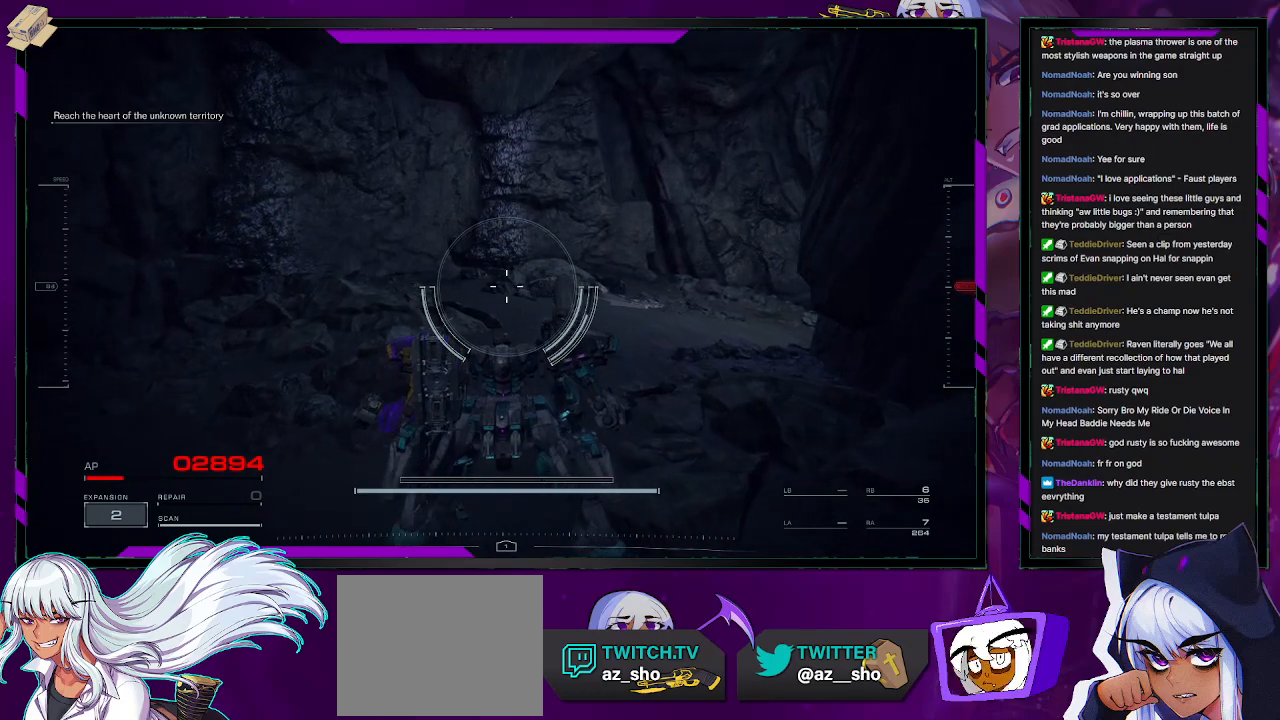
{"buttons": [], "left_stick": "up", "right_stick": "center", "events": []}
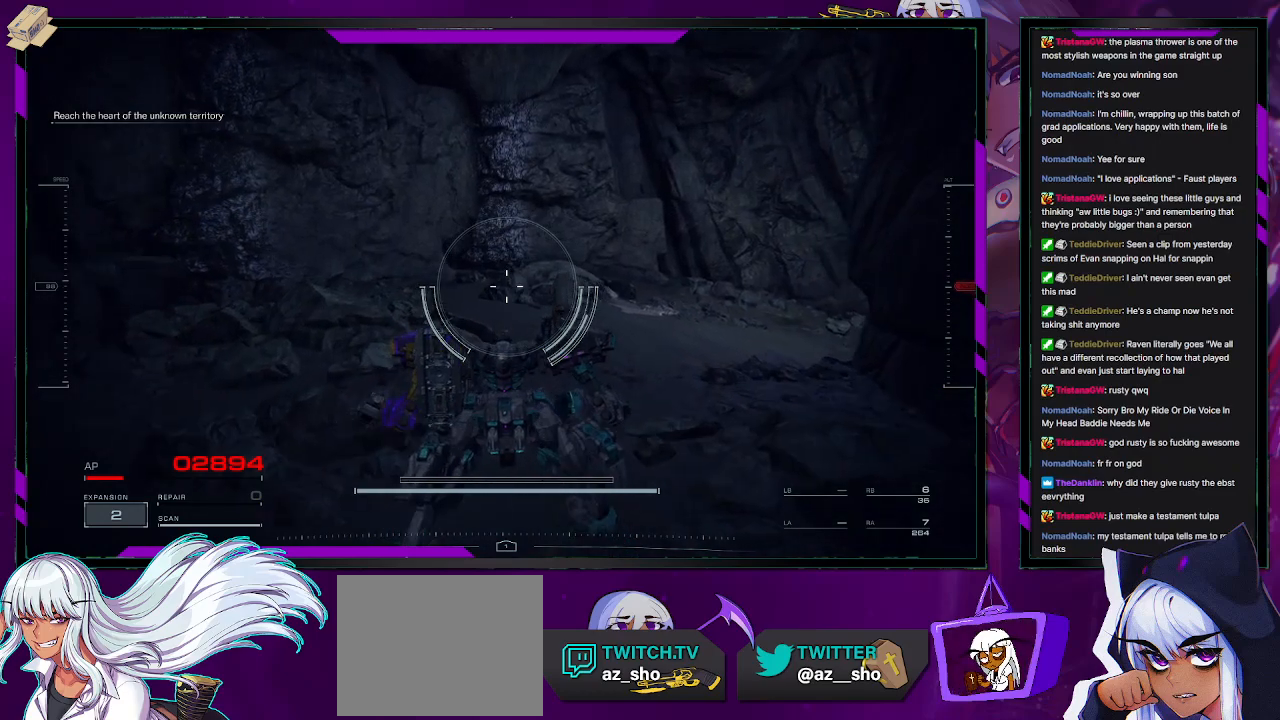
{"buttons": [], "left_stick": "up-right", "right_stick": "right", "events": [[100, "B", "down"], [183, "B", "up"], [217, "left_stick", "up-right"], [433, "right_stick", "right"]]}
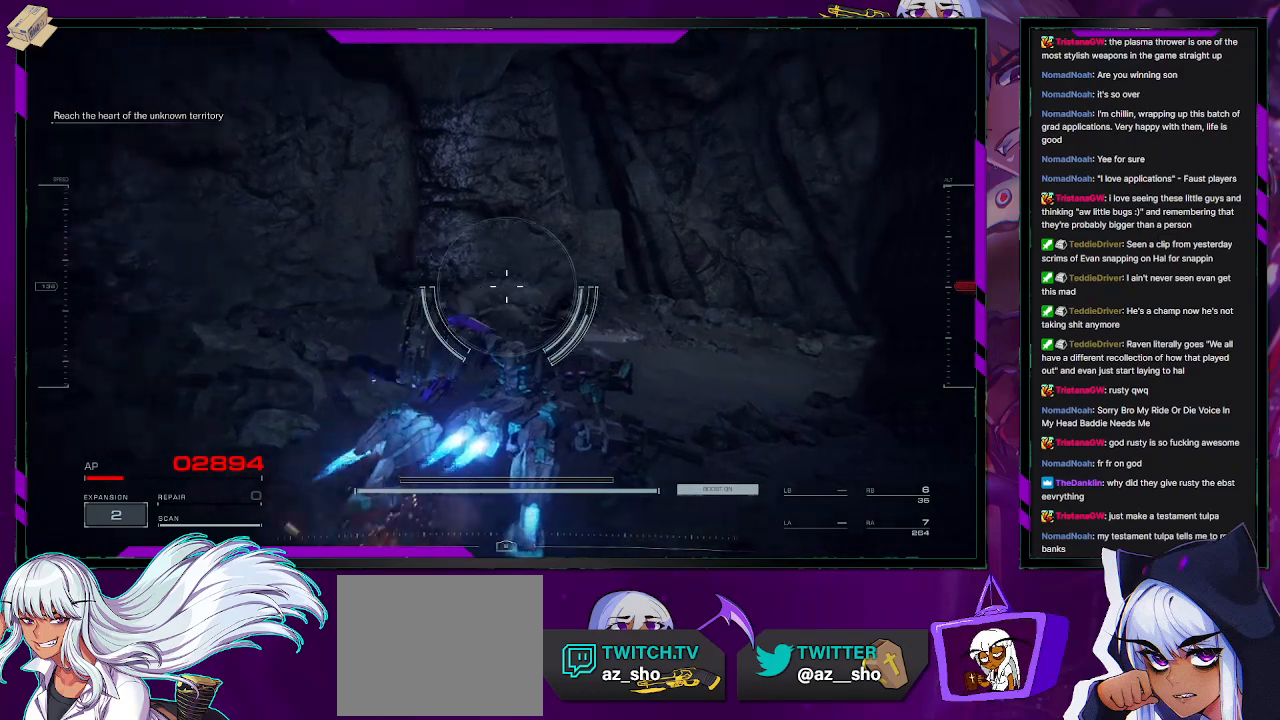
{"buttons": [], "left_stick": "up", "right_stick": "down-right", "events": [[150, "left_stick", "up"], [217, "right_stick", "center"], [483, "right_stick", "down-right"]]}
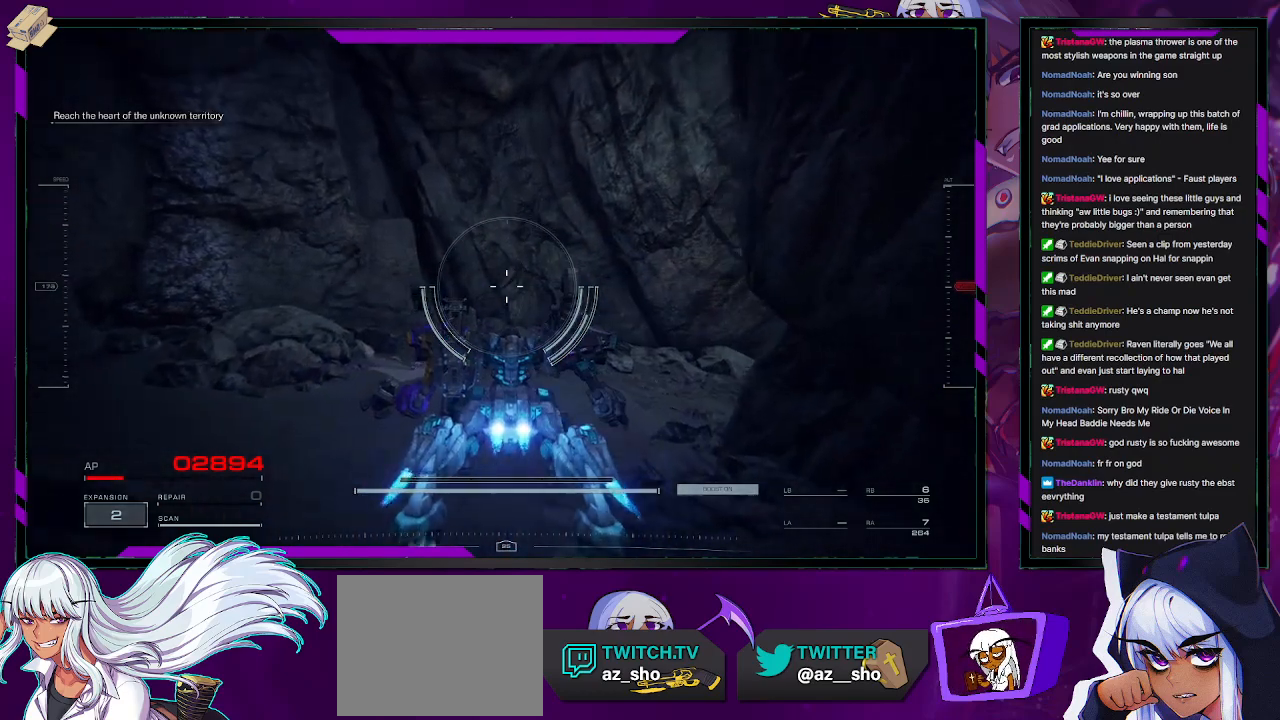
{"buttons": [], "left_stick": "up", "right_stick": "center", "events": [[400, "right_stick", "center"]]}
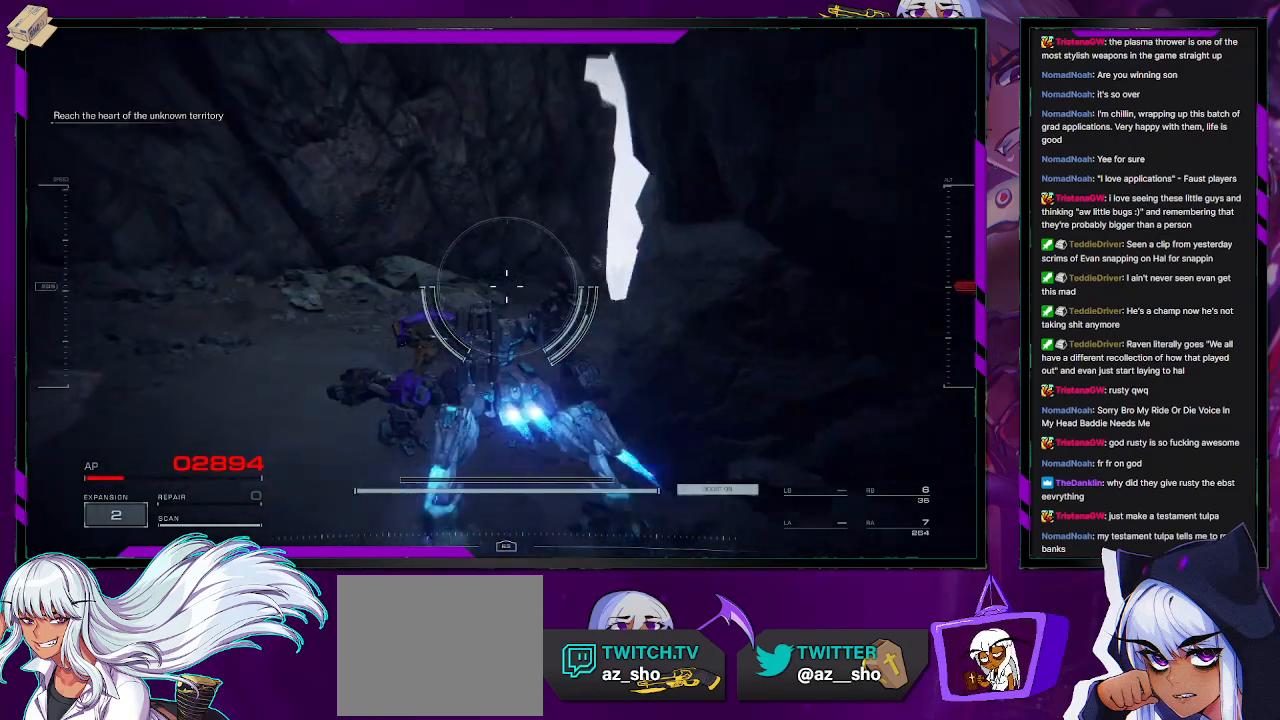
{"buttons": [], "left_stick": "up", "right_stick": "right", "events": [[217, "right_stick", "right"]]}
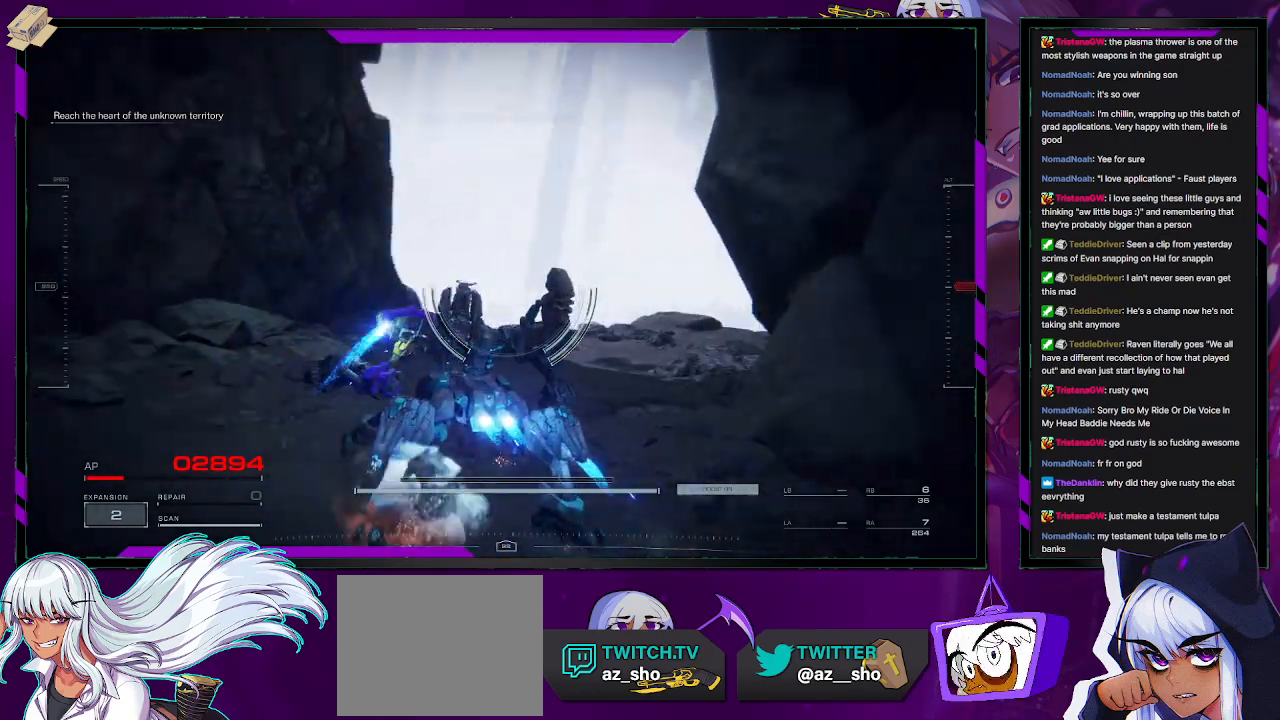
{"buttons": [], "left_stick": "center", "right_stick": "right", "events": [[100, "right_stick", "center"], [300, "left_stick", "up-right"], [367, "right_stick", "right"], [433, "left_stick", "center"]]}
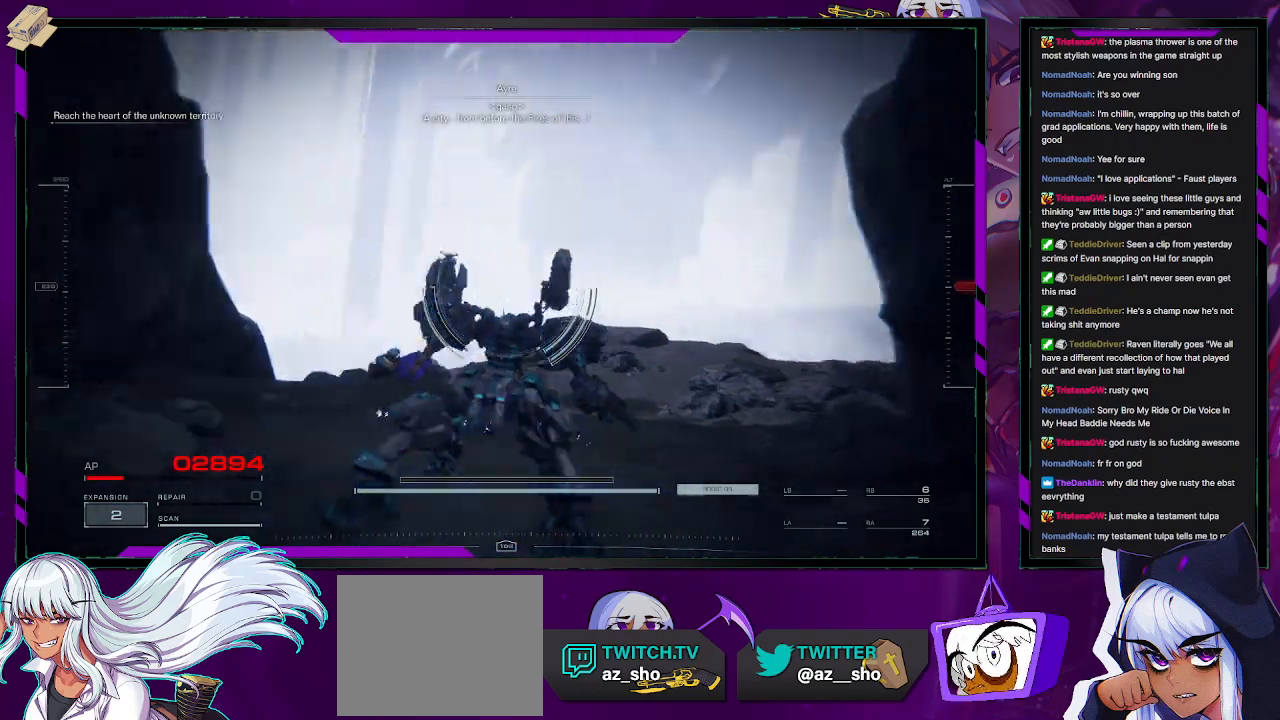
{"buttons": [], "left_stick": "center", "right_stick": "center", "events": [[167, "right_stick", "center"], [217, "left_stick", "down"], [250, "right_stick", "up"], [367, "left_stick", "center"], [500, "right_stick", "center"]]}
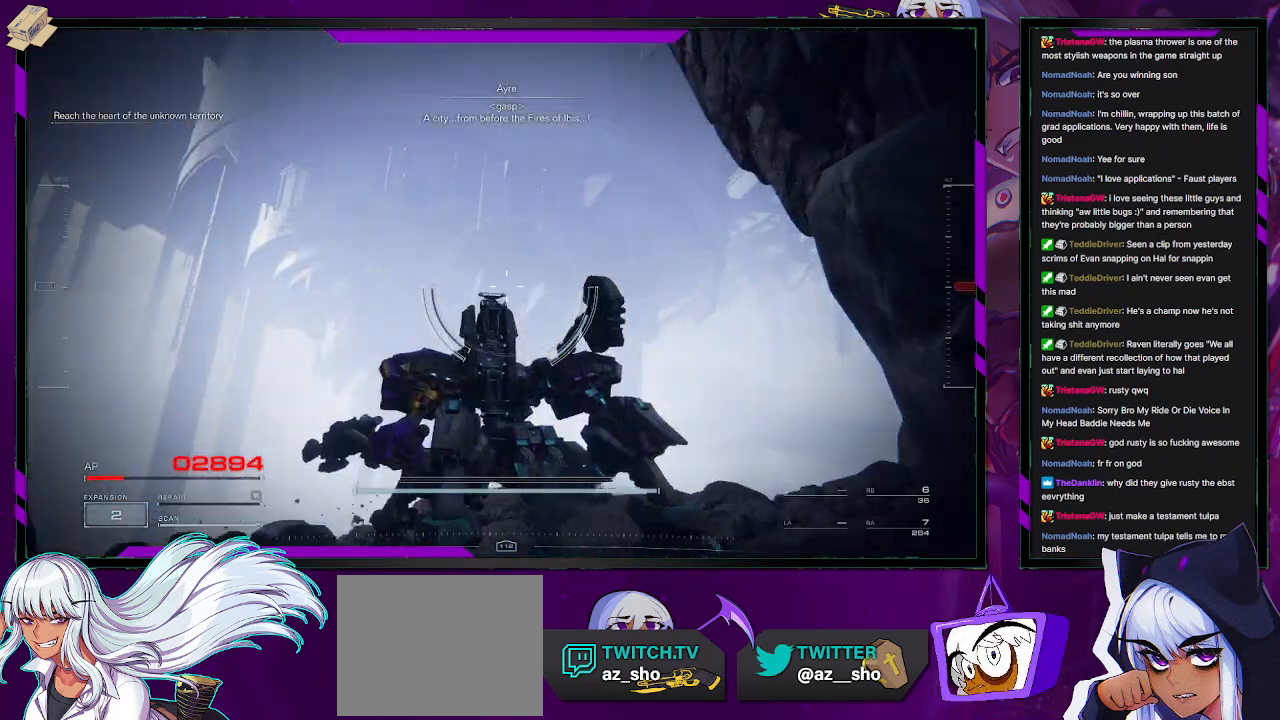
{"buttons": [], "left_stick": "up", "right_stick": "center", "events": [[300, "left_stick", "up"]]}
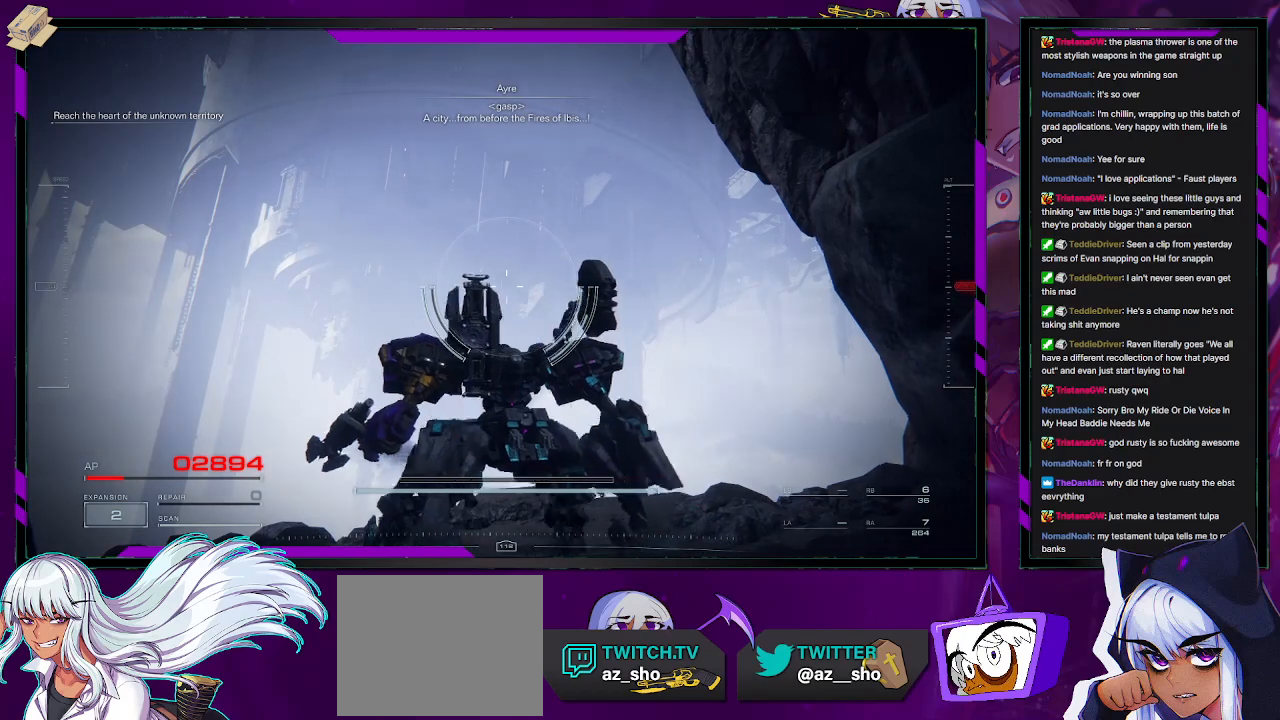
{"buttons": [], "left_stick": "up", "right_stick": "center", "events": []}
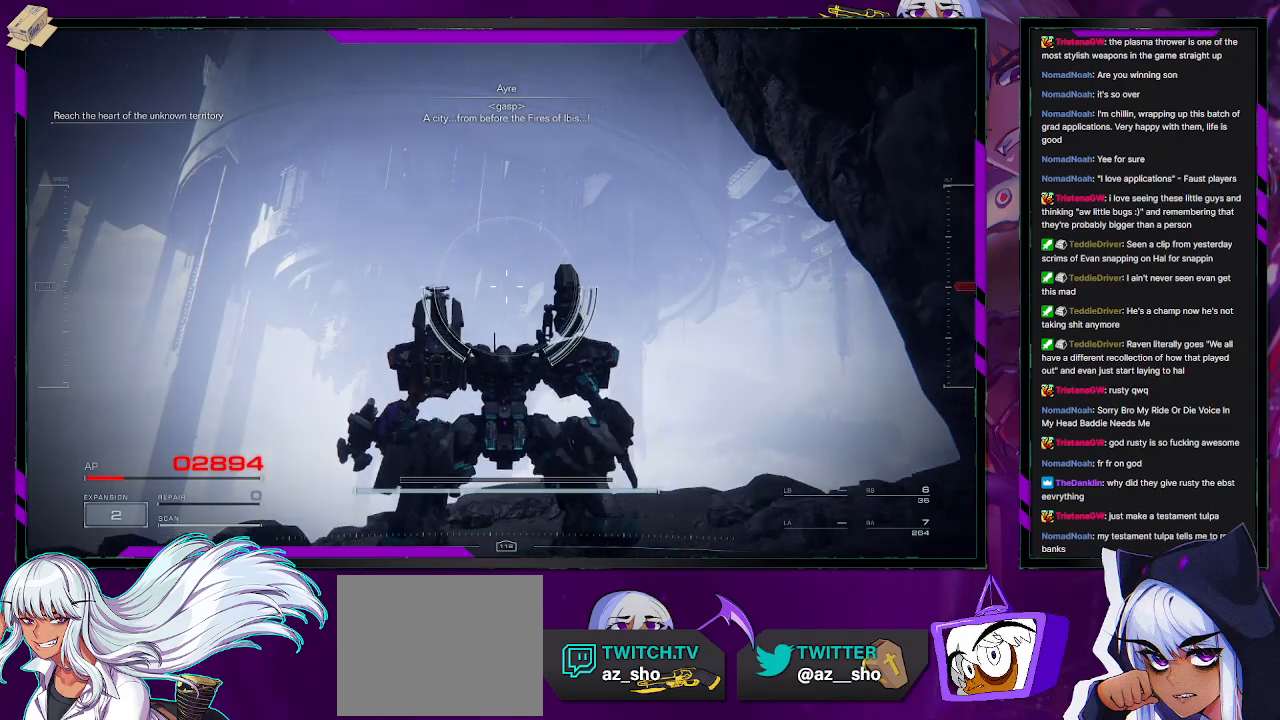
{"buttons": [], "left_stick": "up", "right_stick": "center", "events": [[183, "right_stick", "down"], [467, "right_stick", "center"]]}
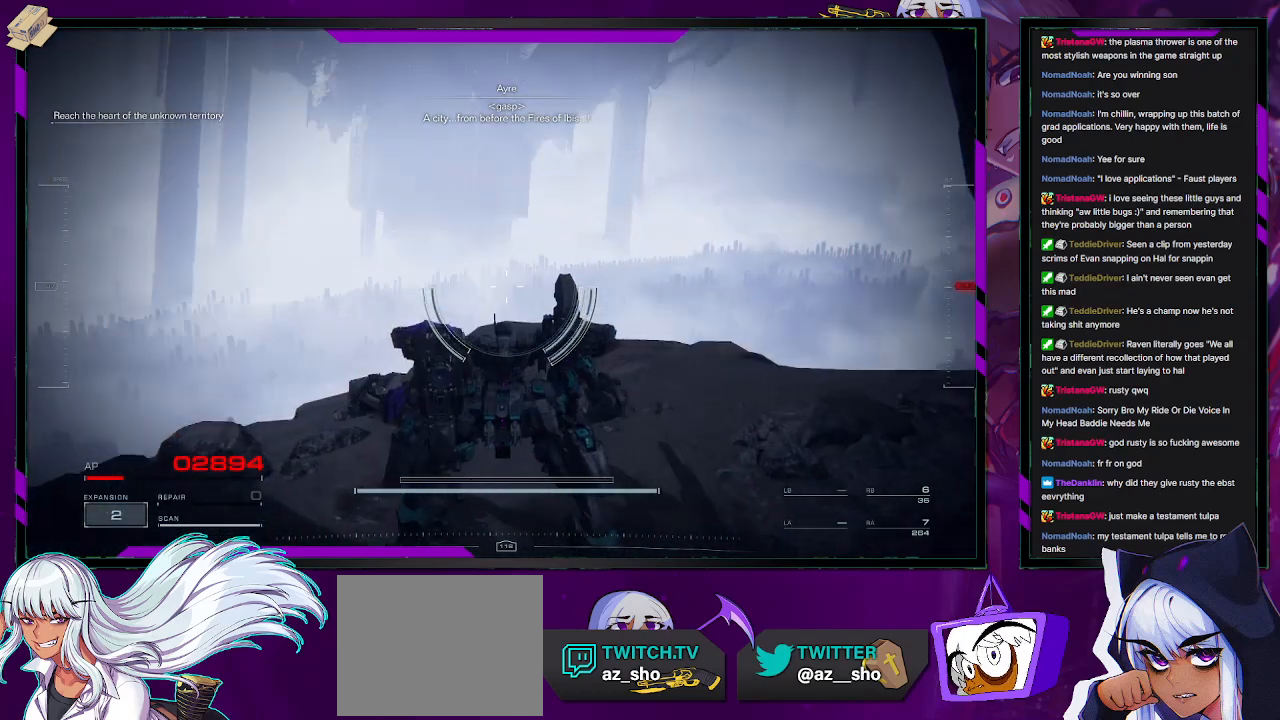
{"buttons": [], "left_stick": "up", "right_stick": "center", "events": []}
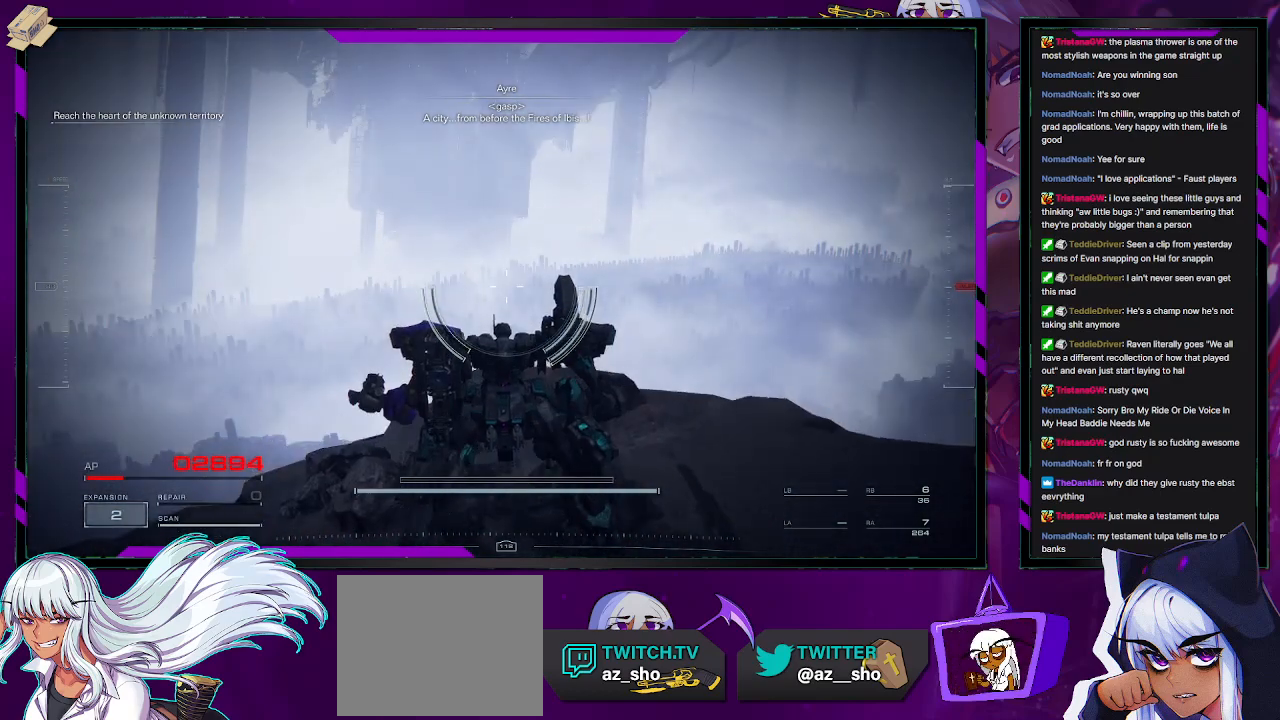
{"buttons": [], "left_stick": "center", "right_stick": "center", "events": [[150, "right_stick", "down-left"], [183, "left_stick", "center"], [317, "right_stick", "down"], [500, "right_stick", "center"]]}
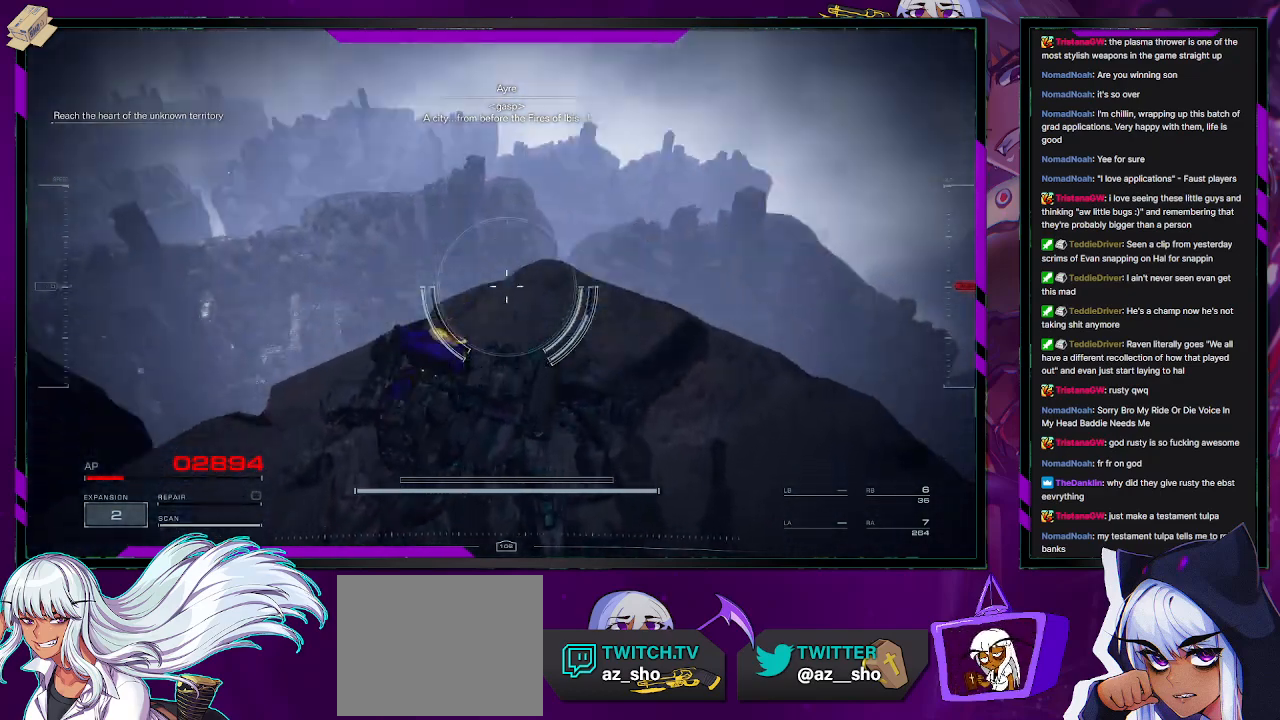
{"buttons": [], "left_stick": "center", "right_stick": "center", "events": []}
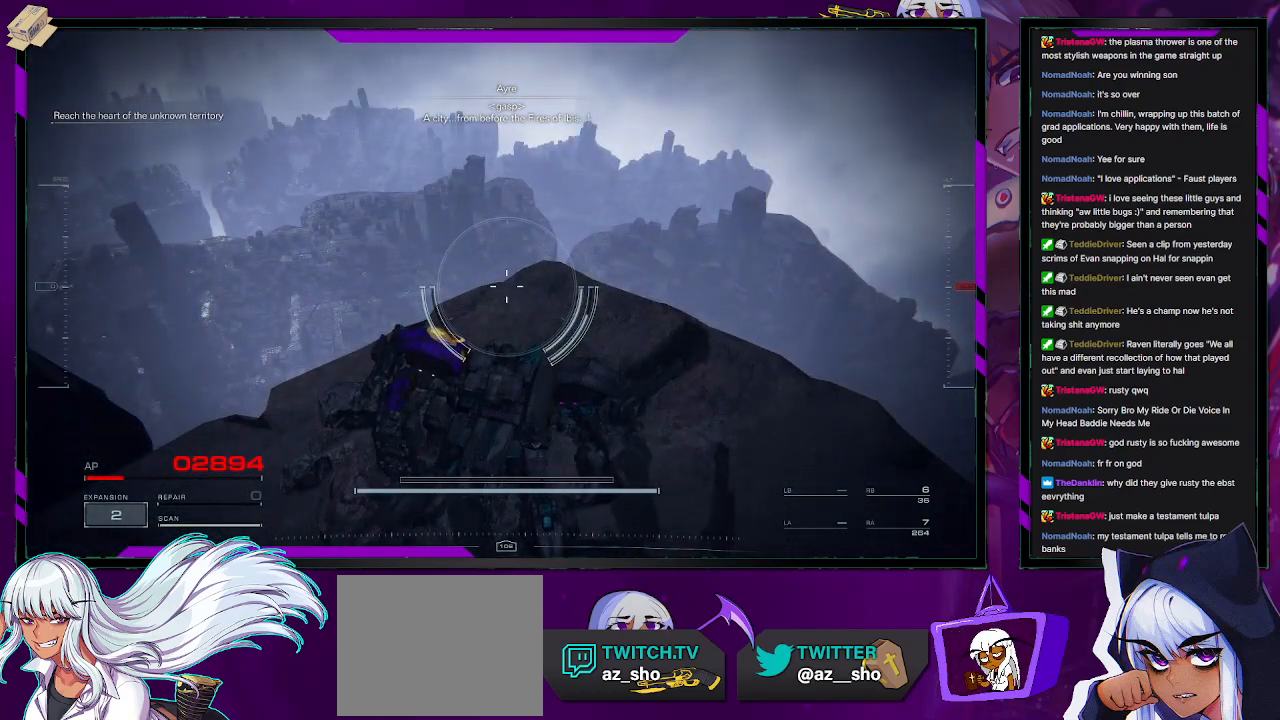
{"buttons": [], "left_stick": "center", "right_stick": "down-left", "events": [[133, "right_stick", "left"], [417, "right_stick", "down-left"]]}
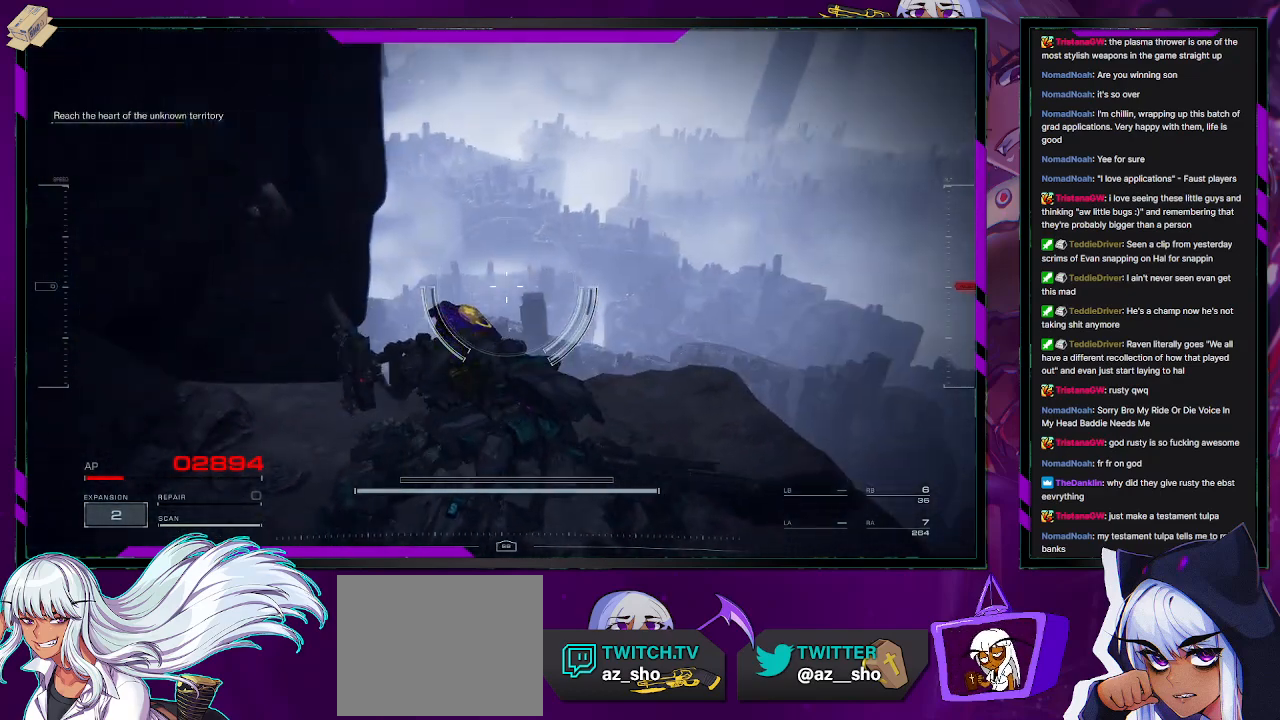
{"buttons": [], "left_stick": "center", "right_stick": "center", "events": [[33, "right_stick", "center"]]}